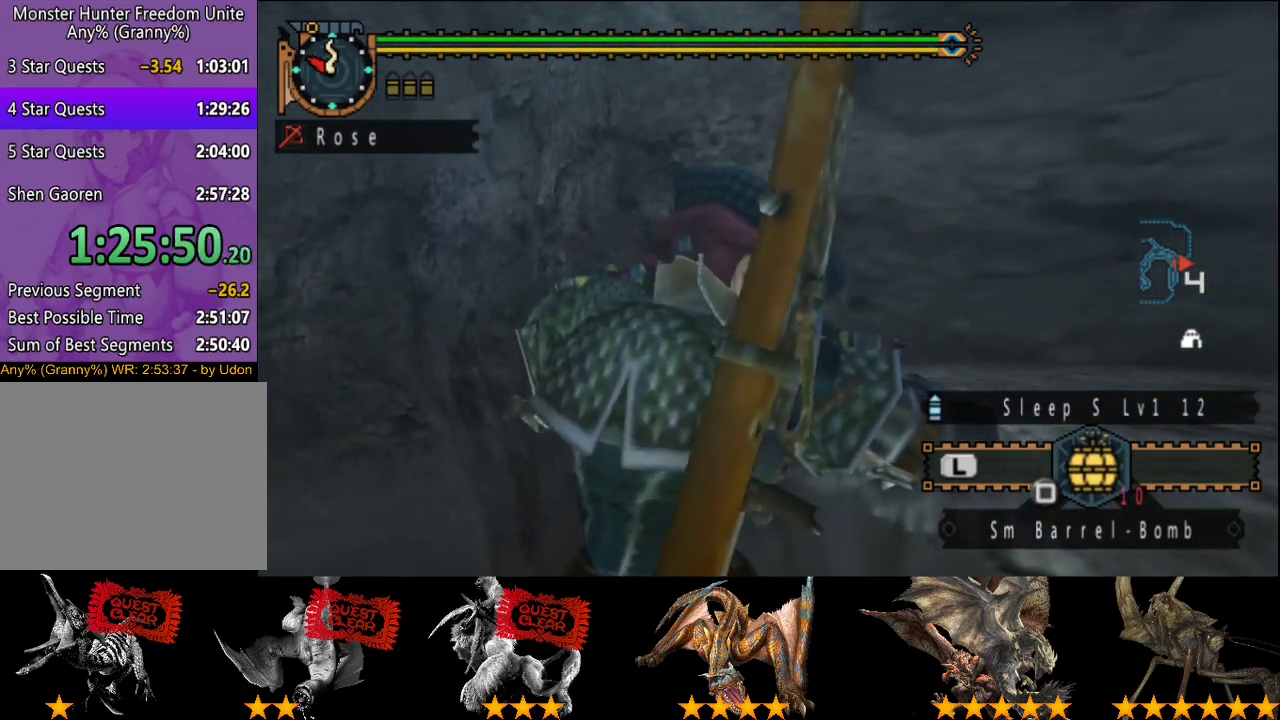
Gameplay with a controller (PlayStation layout); each line is a JSON object with the inputs held at the frame after it. "events" lists button and stick changes between this image and that frame as [ms after this image, input, new state], when the widget could be followed in between. This overlay highlights the sticks when they move; stick clicks (L3 R3) are not distinguishable. Not read: L3 R3.
{"buttons": [], "left_stick": "up", "right_stick": "center", "events": []}
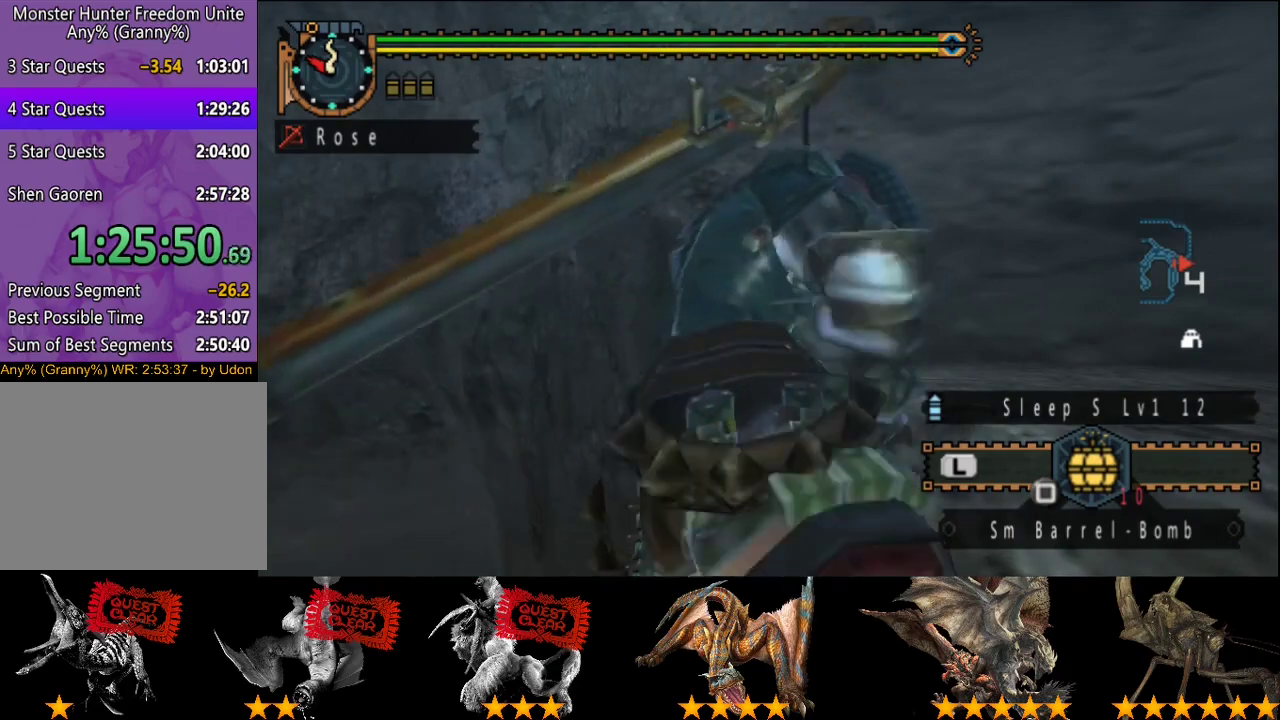
{"buttons": [], "left_stick": "up", "right_stick": "center", "events": []}
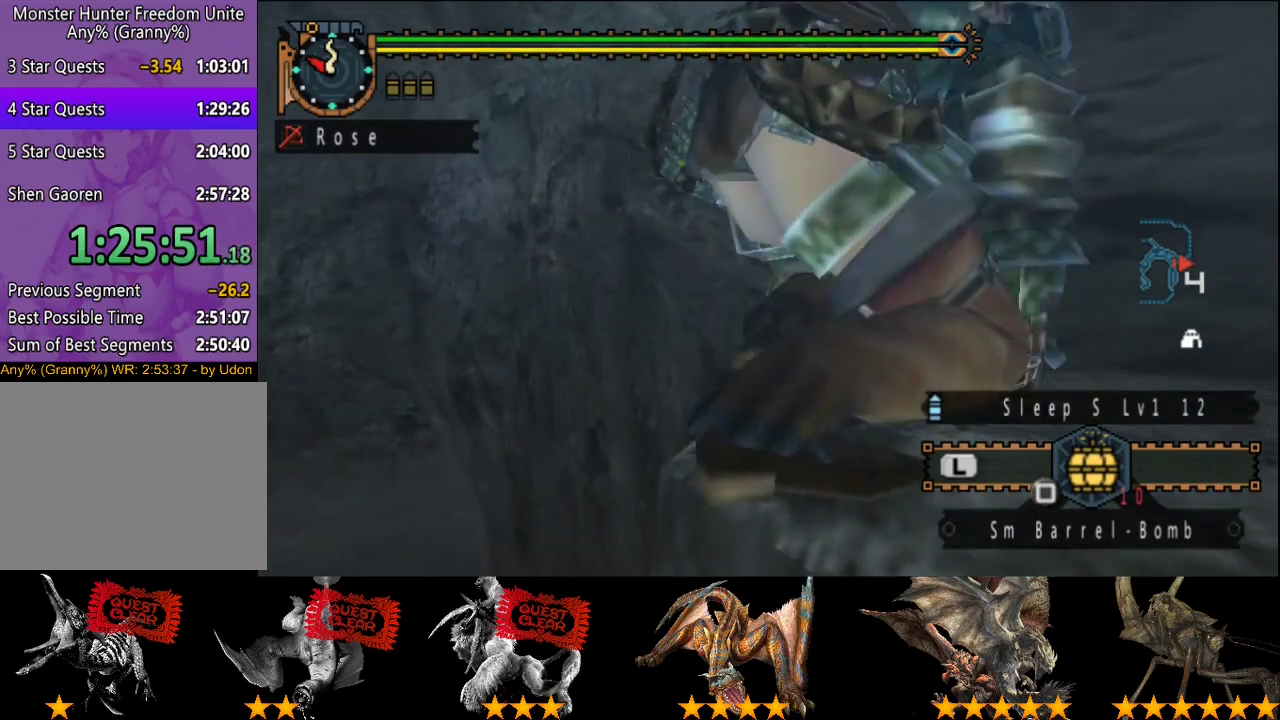
{"buttons": [], "left_stick": "up", "right_stick": "center", "events": []}
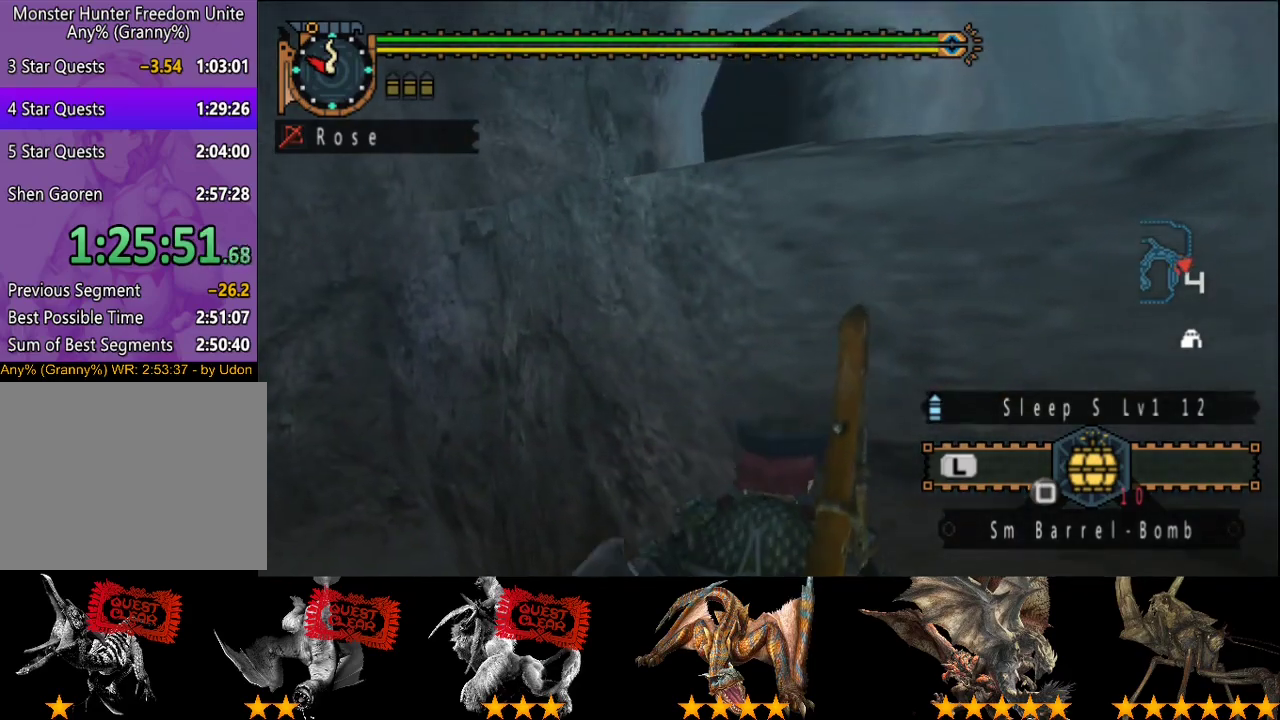
{"buttons": [], "left_stick": "up", "right_stick": "center", "events": [[133, "SQUARE", "down"], [267, "SQUARE", "up"], [433, "CIRCLE", "down"], [500, "CIRCLE", "up"]]}
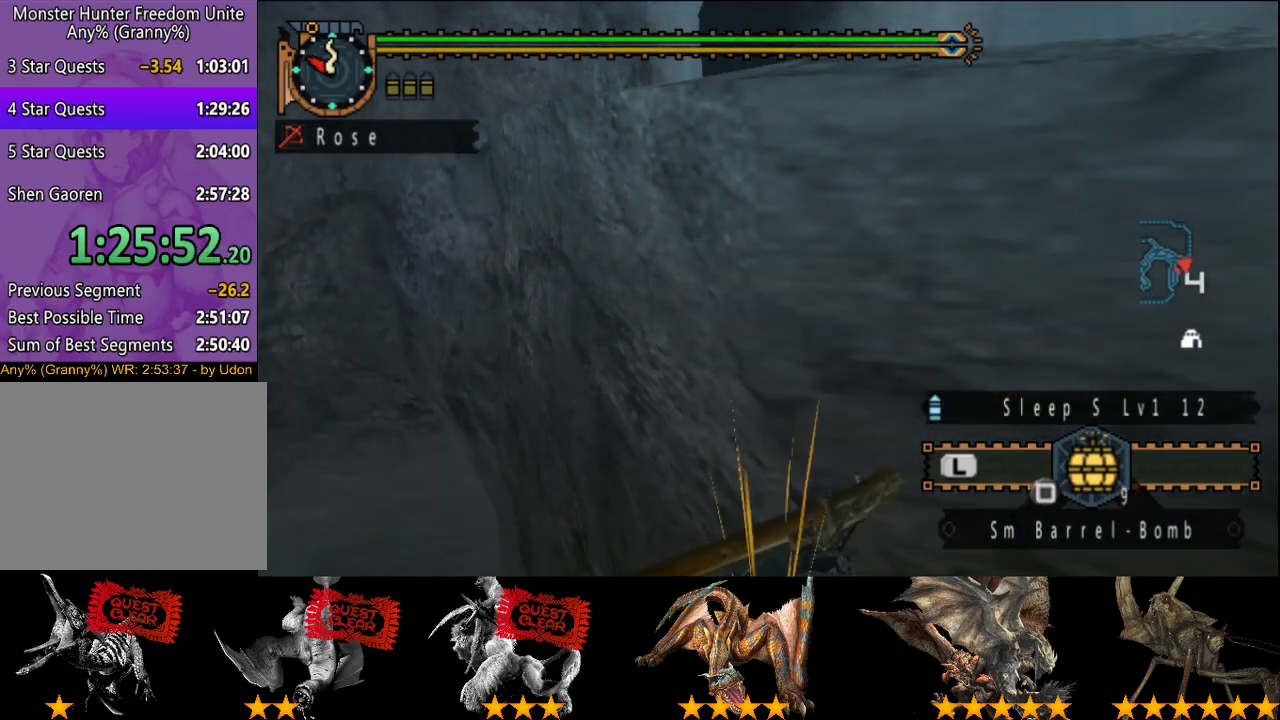
{"buttons": ["CIRCLE"], "left_stick": "up", "right_stick": "center", "events": [[67, "CIRCLE", "down"], [267, "CIRCLE", "up"], [367, "CIRCLE", "down"], [433, "CIRCLE", "up"], [500, "CIRCLE", "down"]]}
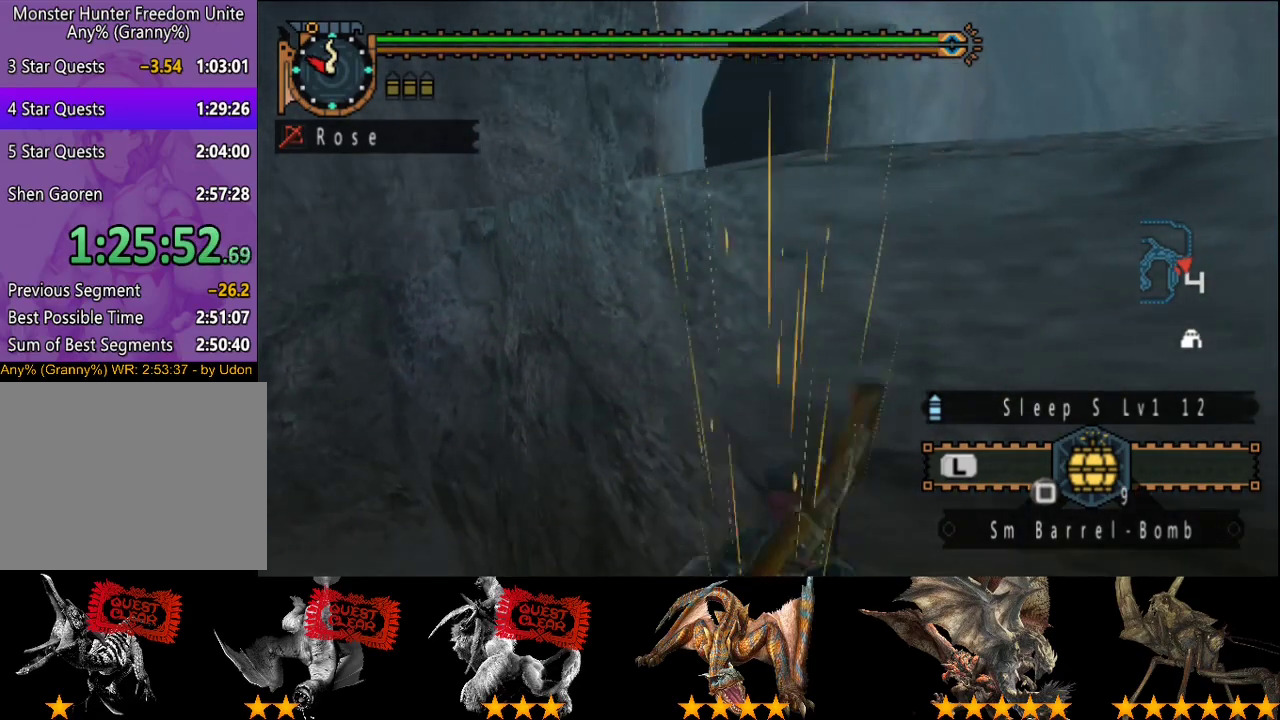
{"buttons": [], "left_stick": "up", "right_stick": "center", "events": [[100, "CIRCLE", "up"], [167, "CIRCLE", "down"], [367, "CIRCLE", "up"], [433, "CIRCLE", "down"], [500, "CIRCLE", "up"]]}
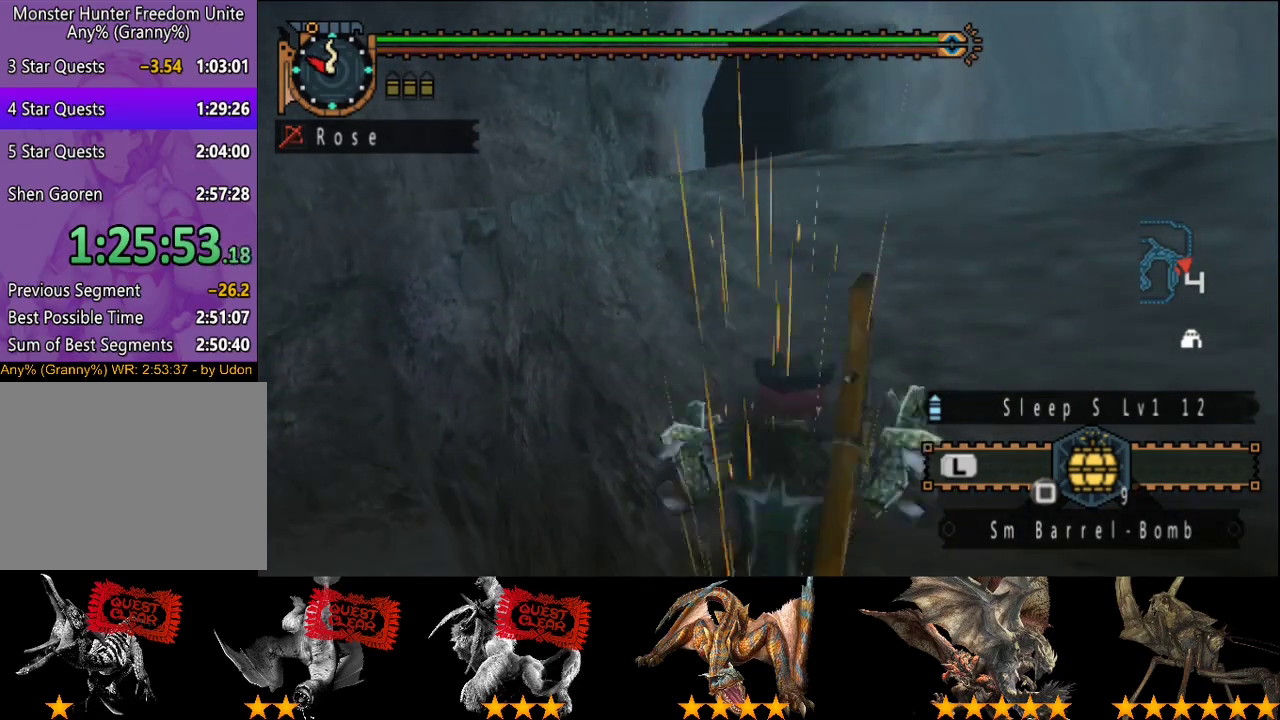
{"buttons": ["CIRCLE"], "left_stick": "up", "right_stick": "center", "events": [[67, "CIRCLE", "down"], [133, "CIRCLE", "up"], [200, "CIRCLE", "down"], [300, "CIRCLE", "up"], [367, "CIRCLE", "down"], [417, "CIRCLE", "up"], [483, "CIRCLE", "down"]]}
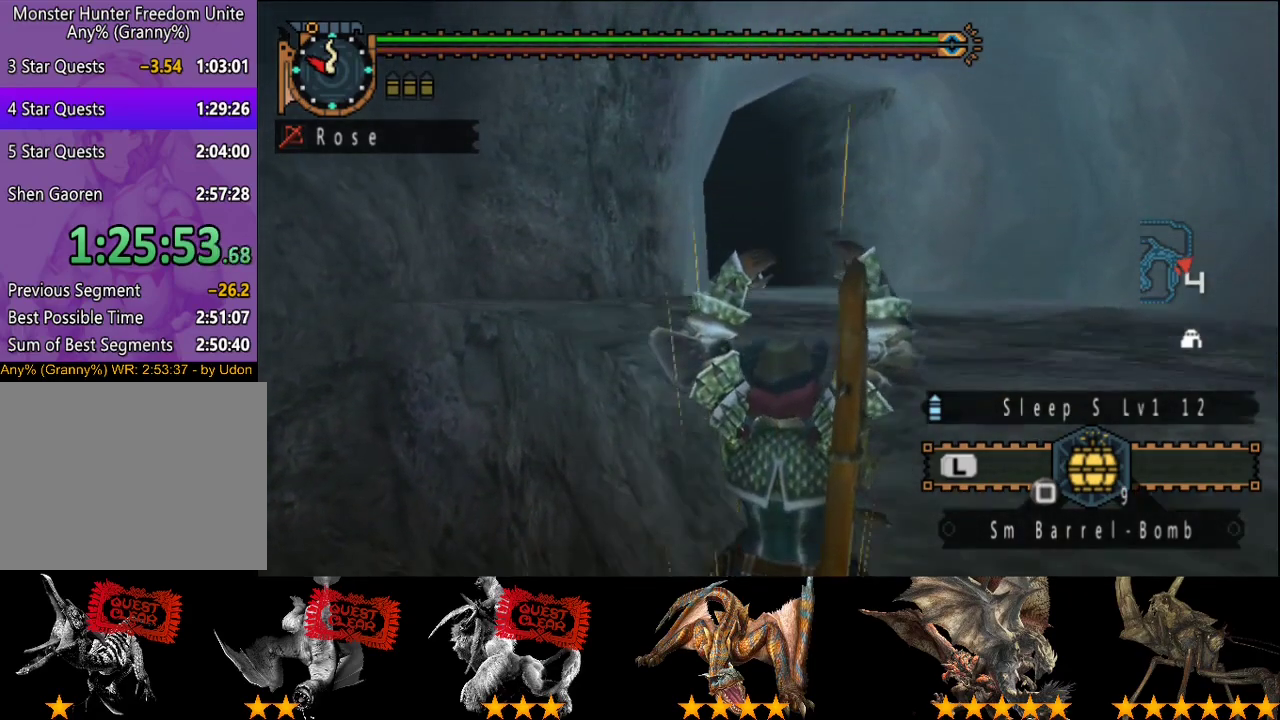
{"buttons": [], "left_stick": "up", "right_stick": "left", "events": [[50, "CIRCLE", "up"], [117, "CIRCLE", "down"], [217, "CIRCLE", "up"], [450, "right_stick", "left"]]}
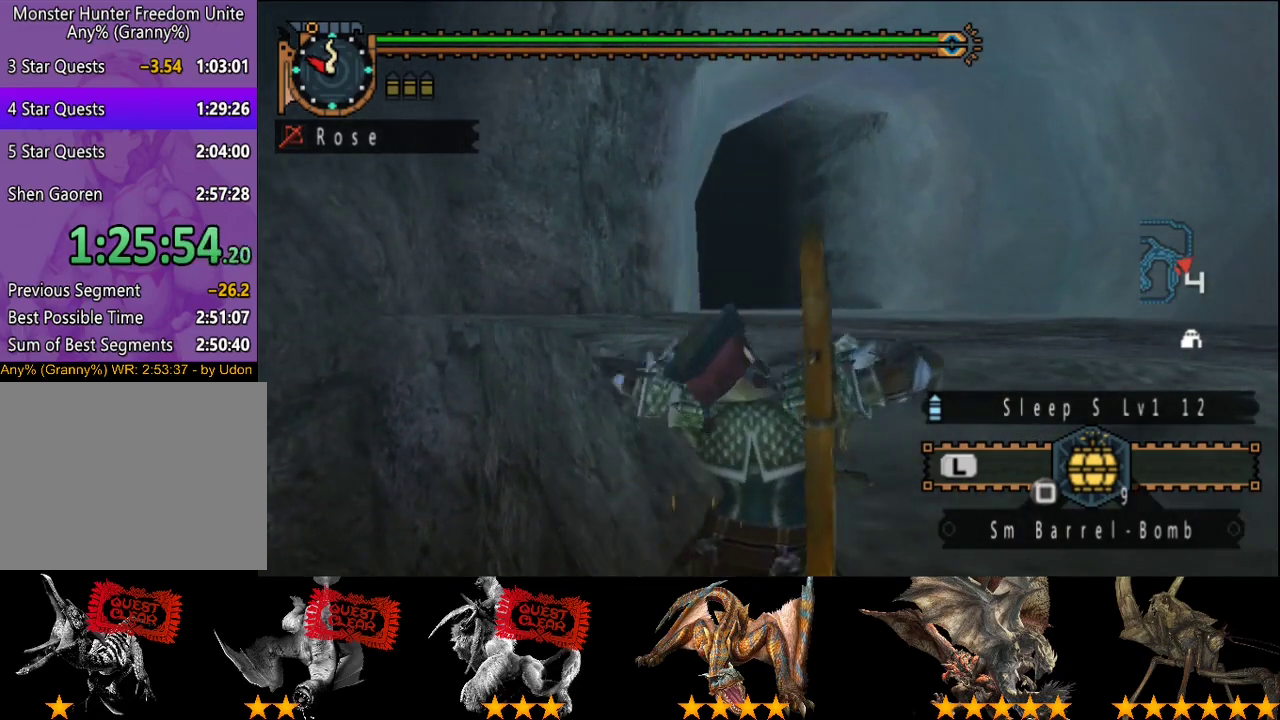
{"buttons": [], "left_stick": "up", "right_stick": "center", "events": [[83, "right_stick", "center"]]}
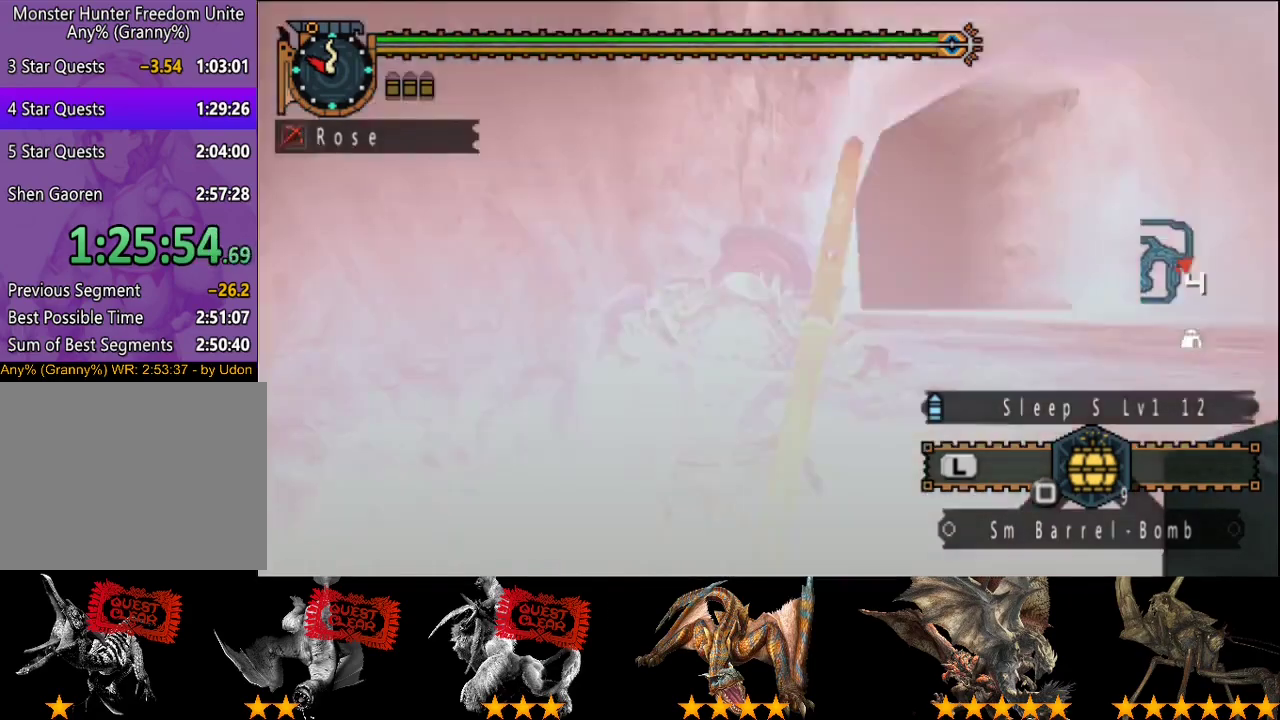
{"buttons": [], "left_stick": "up", "right_stick": "center", "events": []}
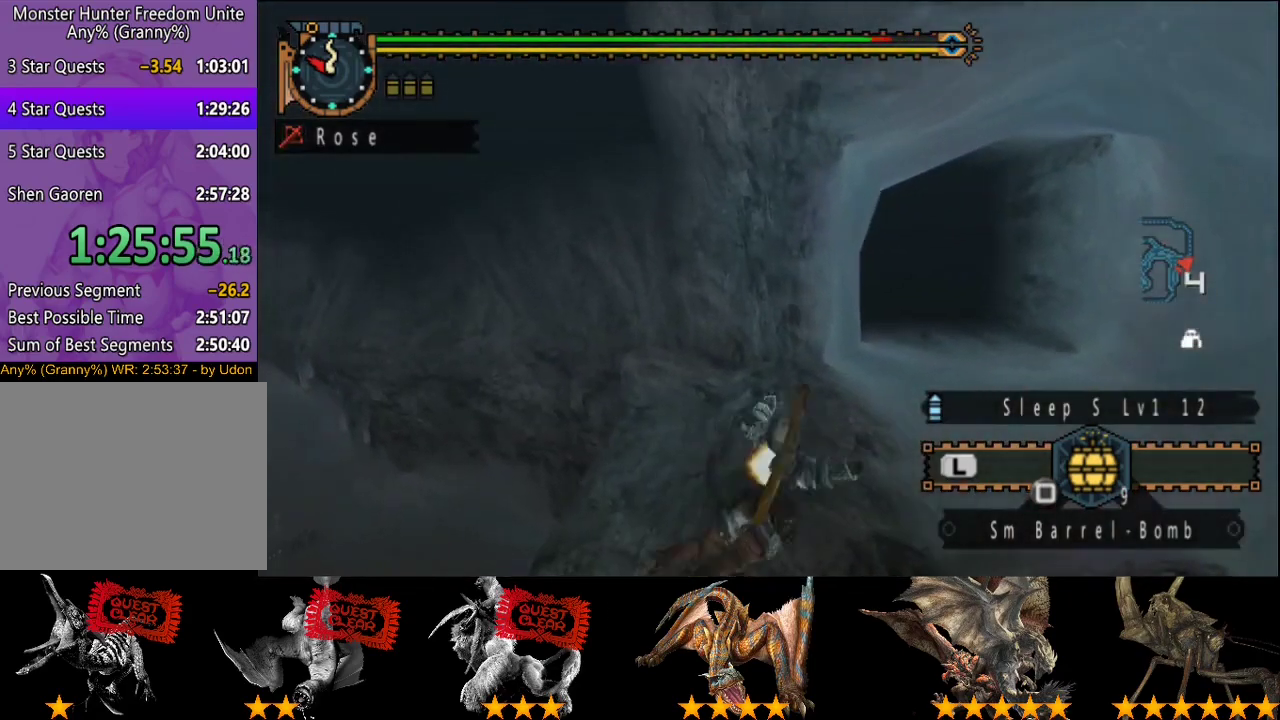
{"buttons": [], "left_stick": "up", "right_stick": "center", "events": []}
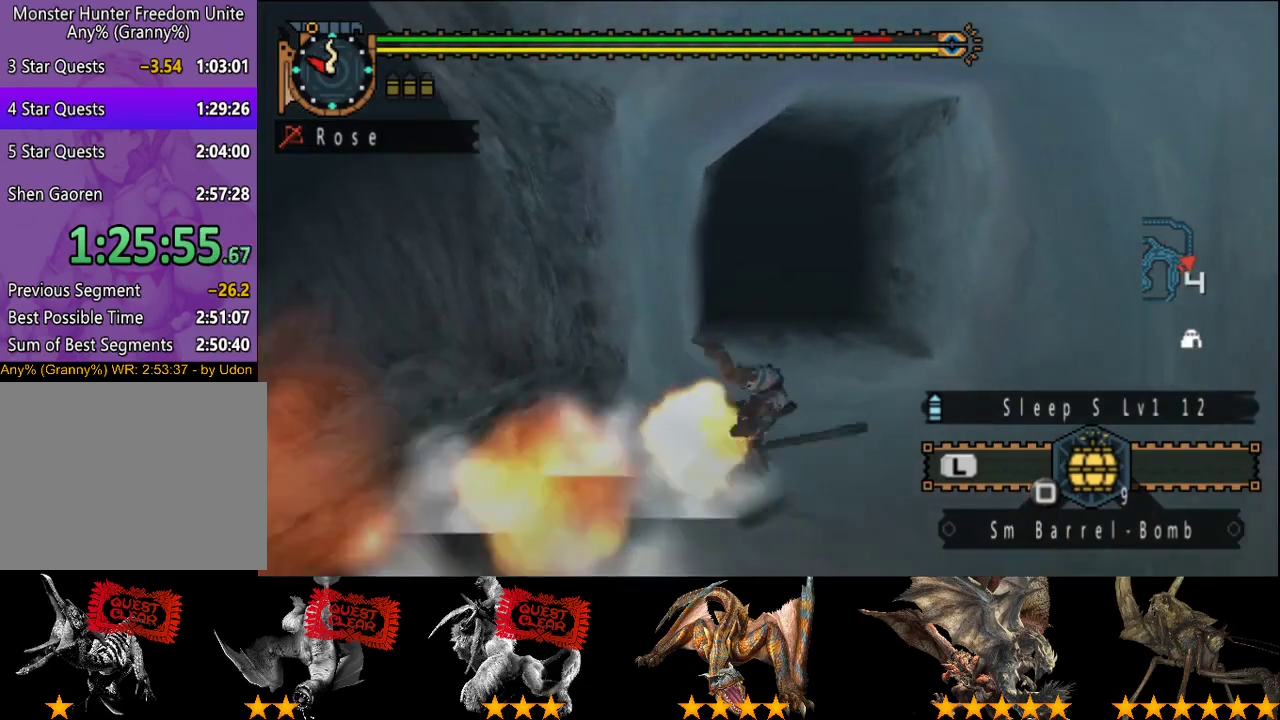
{"buttons": [], "left_stick": "up", "right_stick": "center", "events": []}
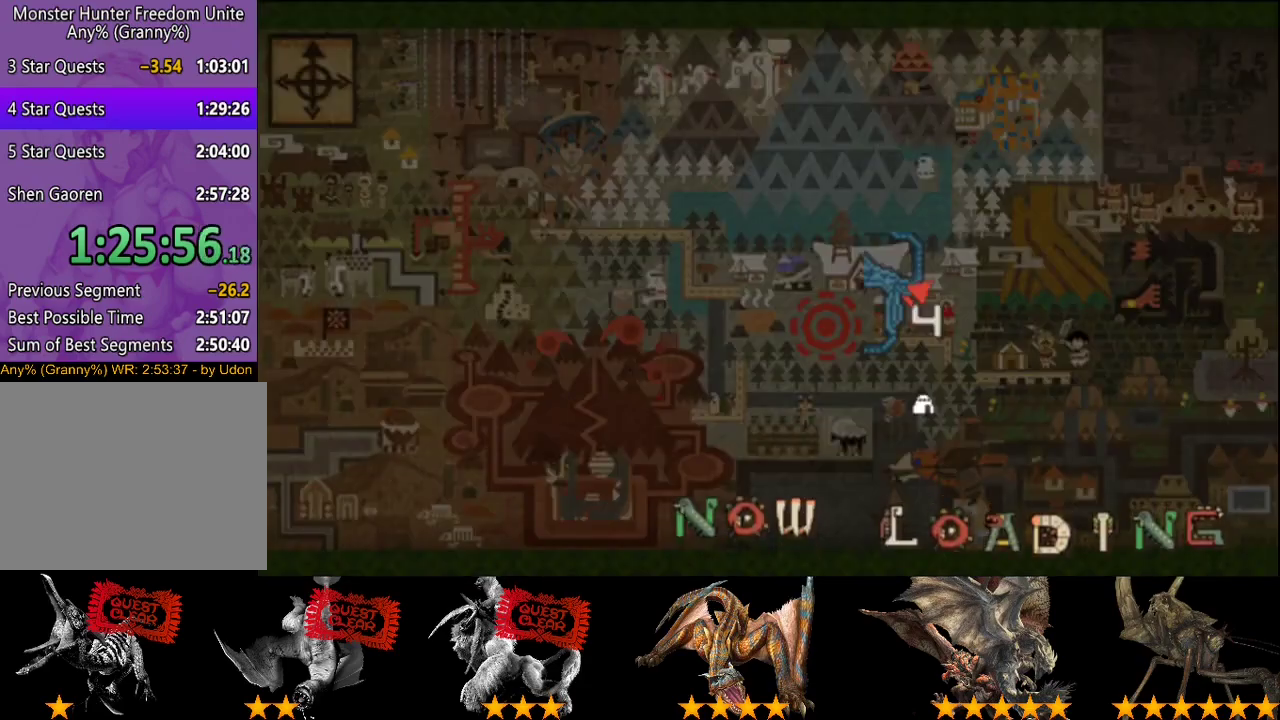
{"buttons": ["R2"], "left_stick": "up", "right_stick": "right", "events": [[133, "R2", "down"], [500, "right_stick", "right"]]}
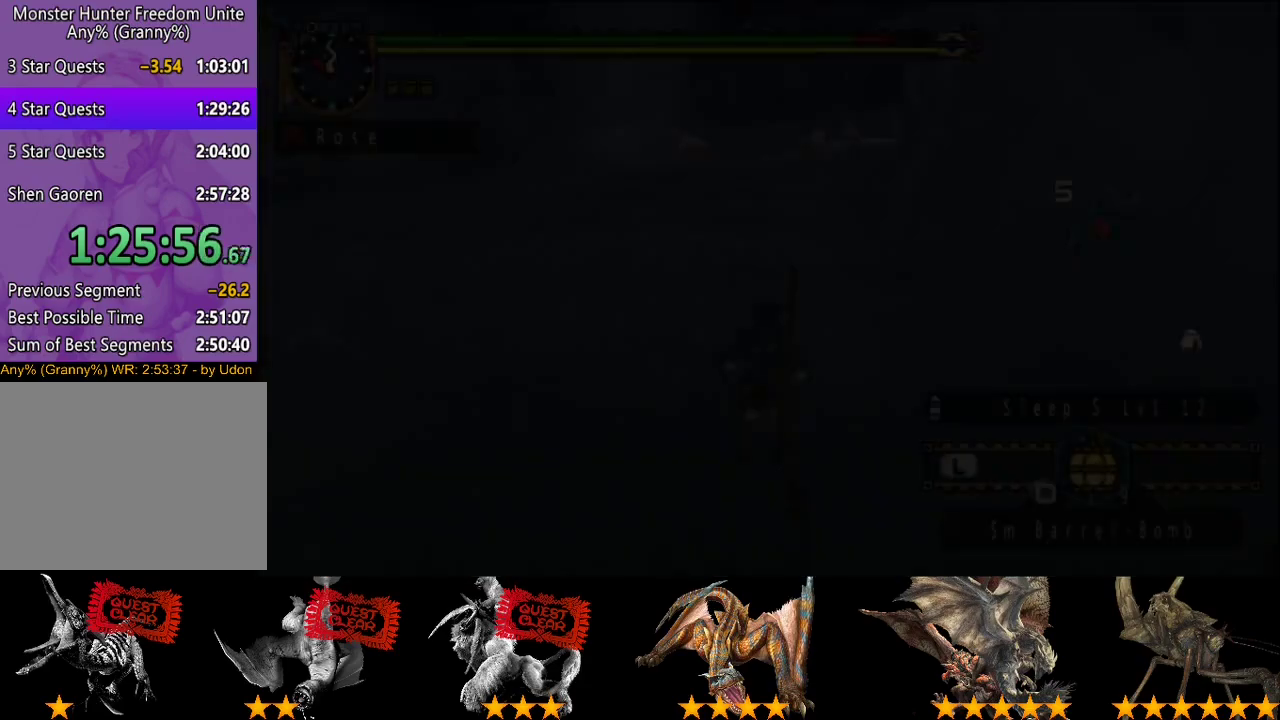
{"buttons": ["L2", "R2"], "left_stick": "up", "right_stick": "center", "events": [[117, "right_stick", "center"], [317, "L2", "down"]]}
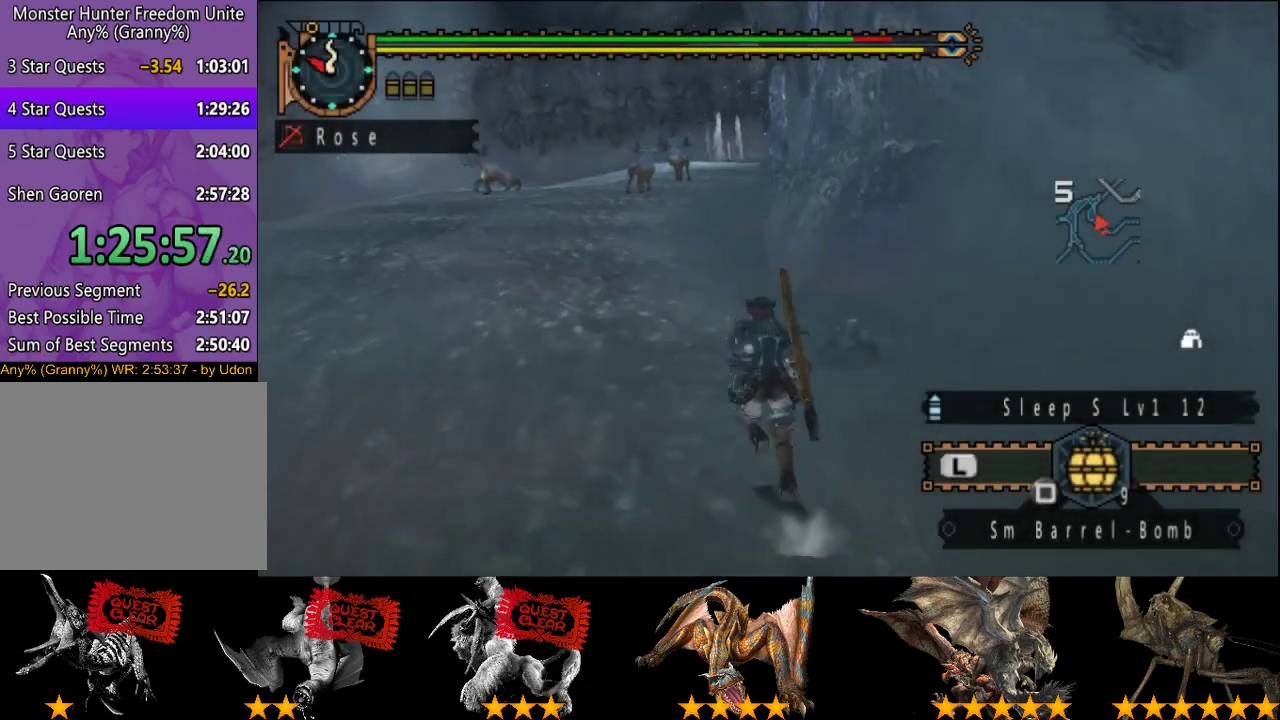
{"buttons": ["L2", "R2"], "left_stick": "up-left", "right_stick": "center", "events": [[183, "left_stick", "up-left"], [183, "right_stick", "right"], [283, "right_stick", "center"]]}
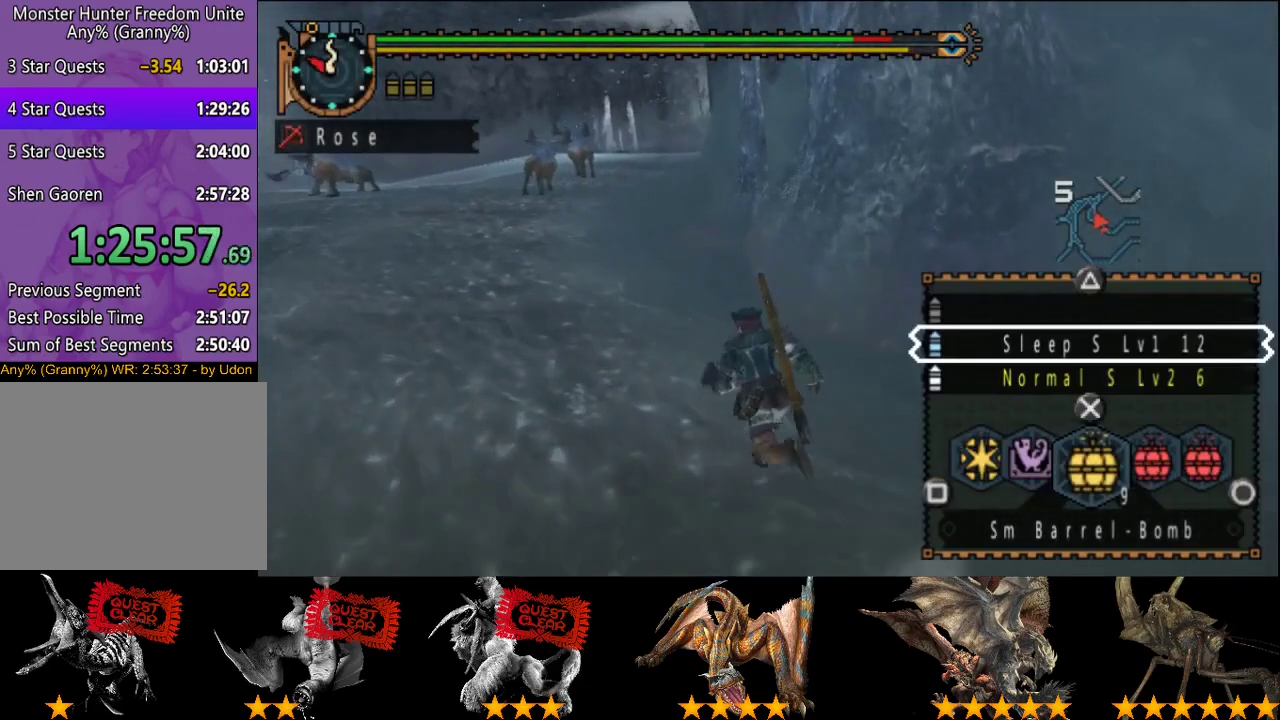
{"buttons": ["L2", "R2"], "left_stick": "up-left", "right_stick": "center", "events": [[83, "SQUARE", "down"], [150, "SQUARE", "up"]]}
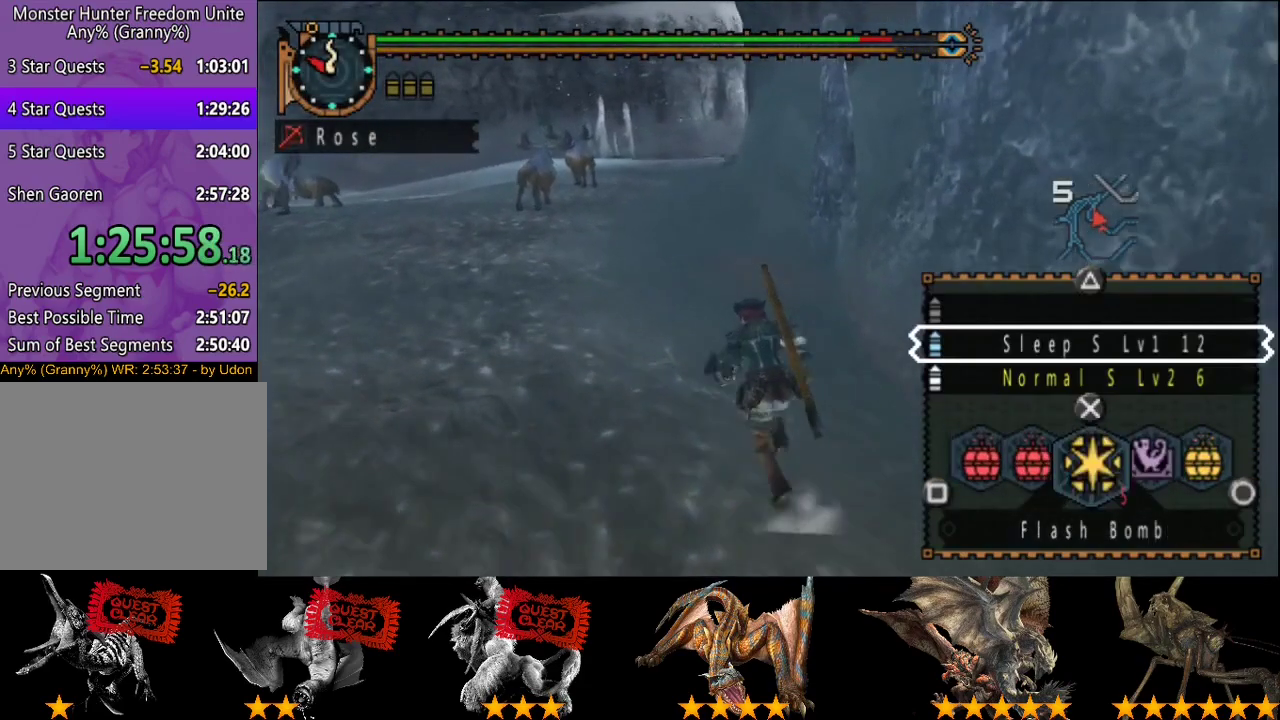
{"buttons": ["R2"], "left_stick": "up-left", "right_stick": "center", "events": [[83, "L2", "up"]]}
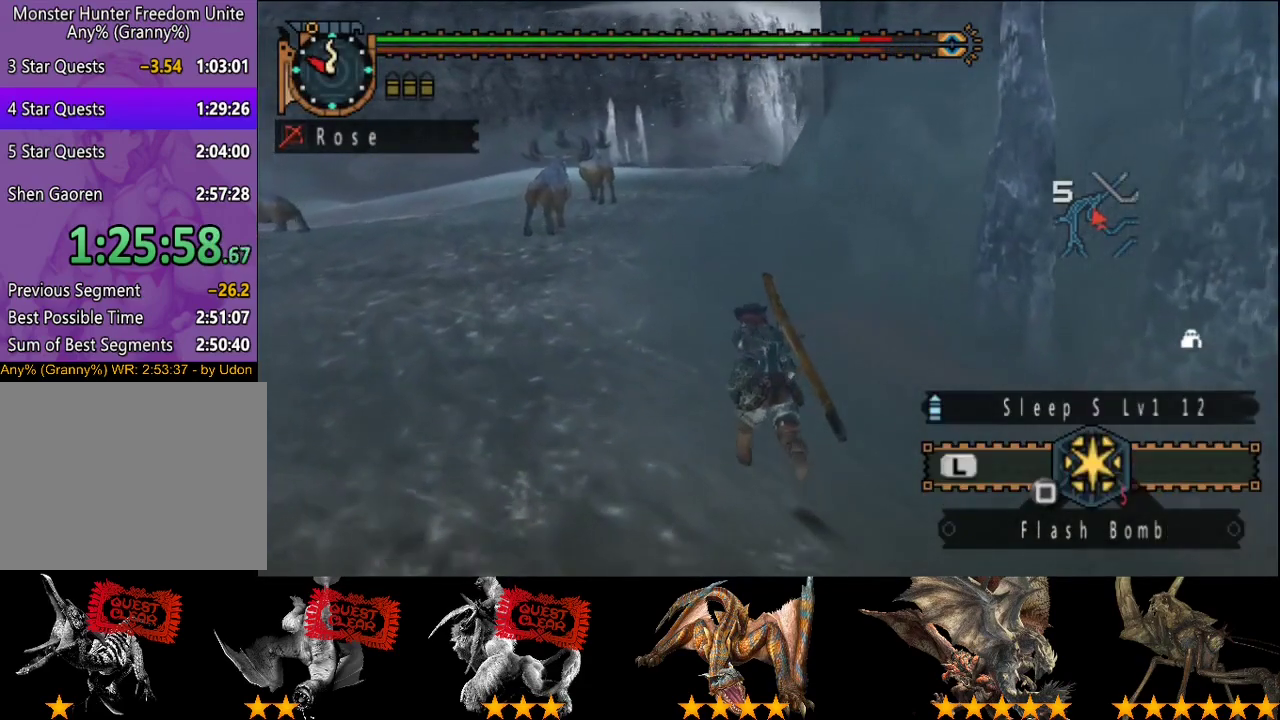
{"buttons": ["R2"], "left_stick": "up", "right_stick": "center", "events": [[433, "left_stick", "up"]]}
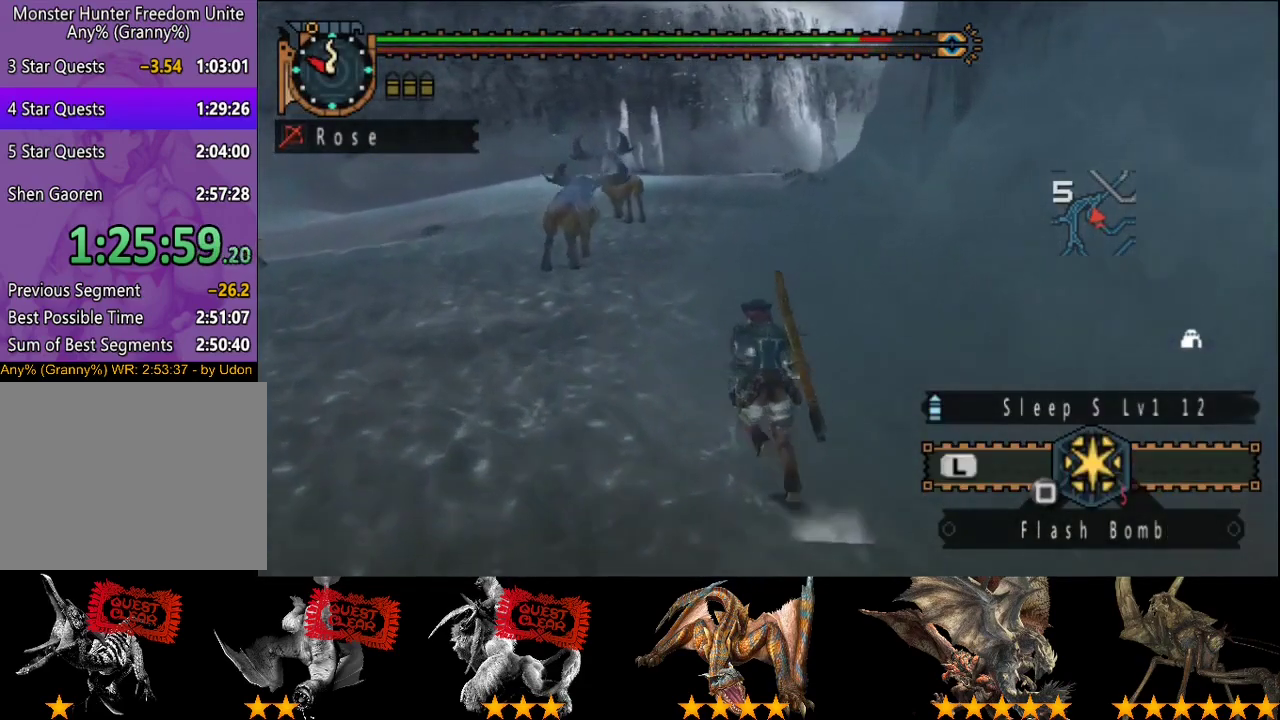
{"buttons": ["R2"], "left_stick": "up", "right_stick": "center", "events": [[167, "right_stick", "right"], [300, "right_stick", "center"]]}
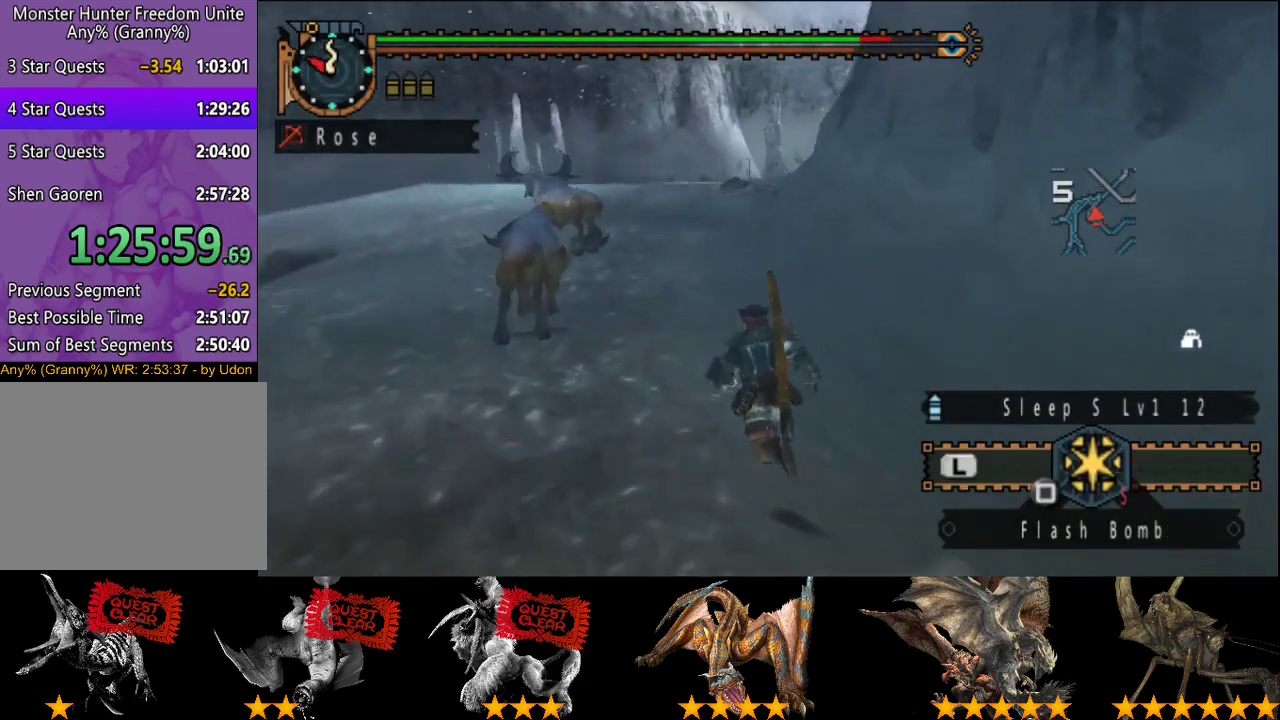
{"buttons": ["R2"], "left_stick": "up", "right_stick": "center", "events": []}
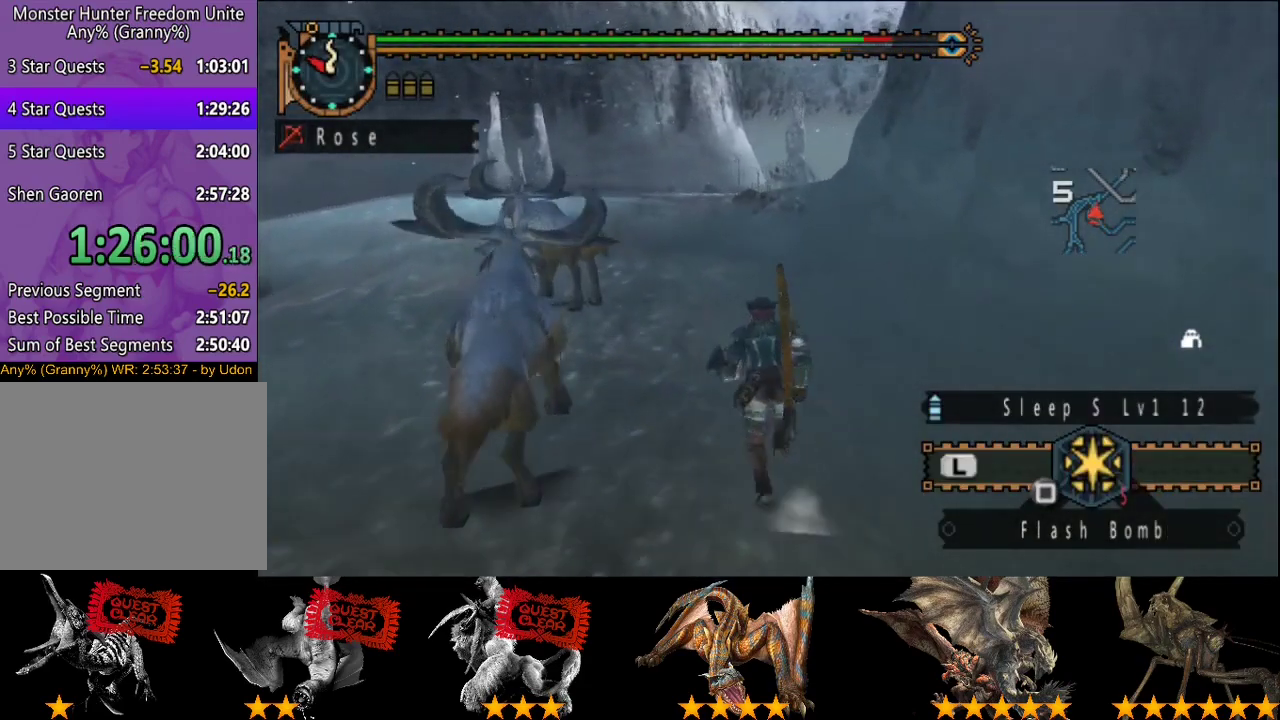
{"buttons": ["R2"], "left_stick": "up", "right_stick": "center", "events": [[200, "right_stick", "right"], [333, "right_stick", "center"]]}
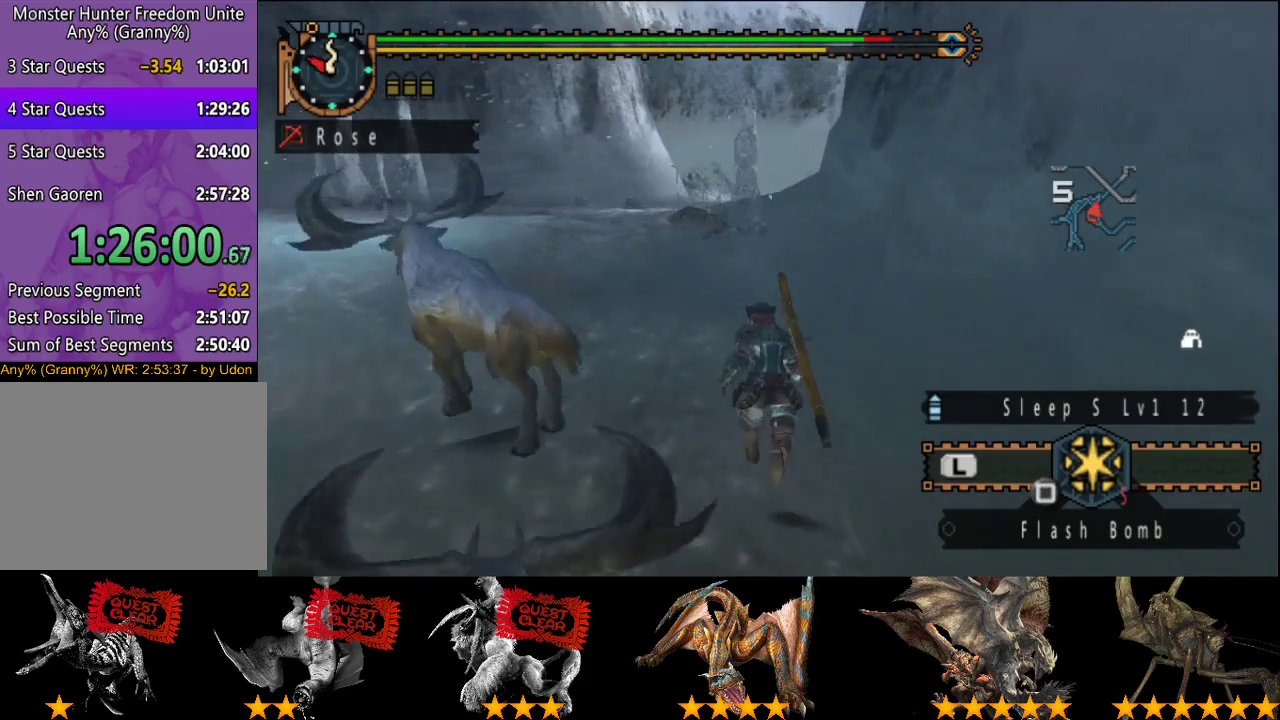
{"buttons": ["R2"], "left_stick": "up", "right_stick": "center", "events": []}
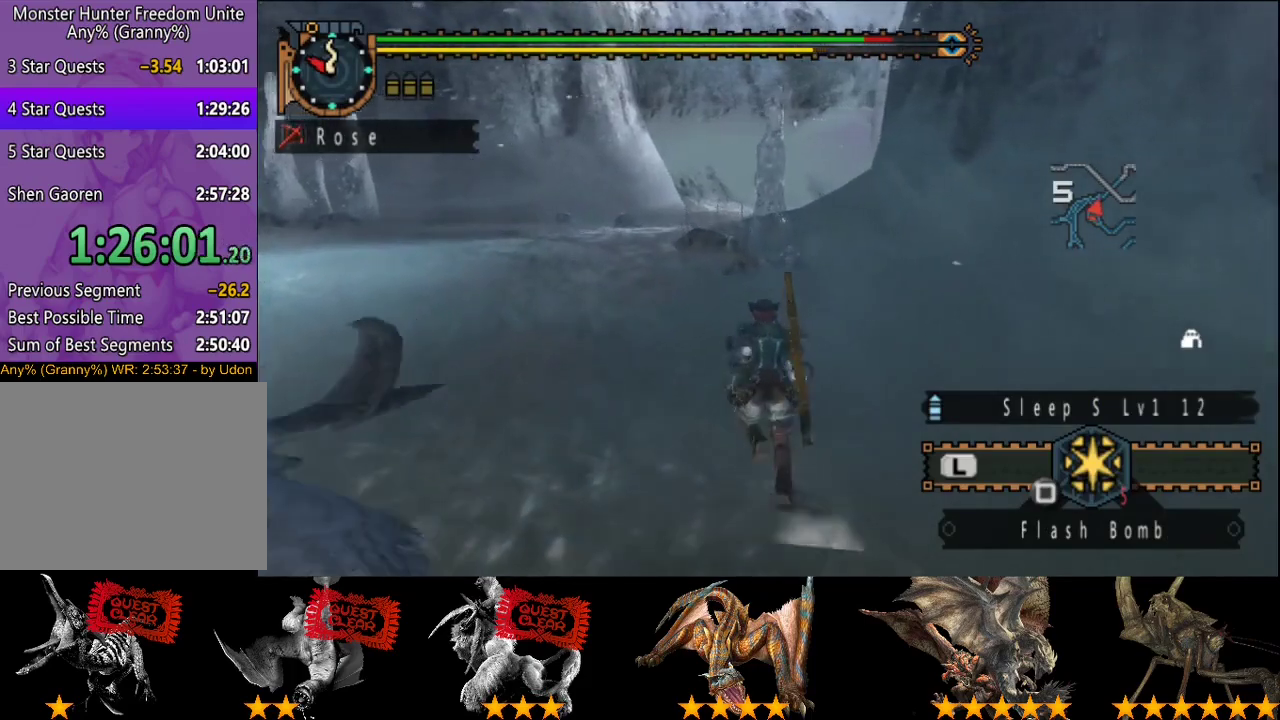
{"buttons": ["R2"], "left_stick": "up", "right_stick": "center", "events": [[317, "right_stick", "right"], [417, "right_stick", "center"]]}
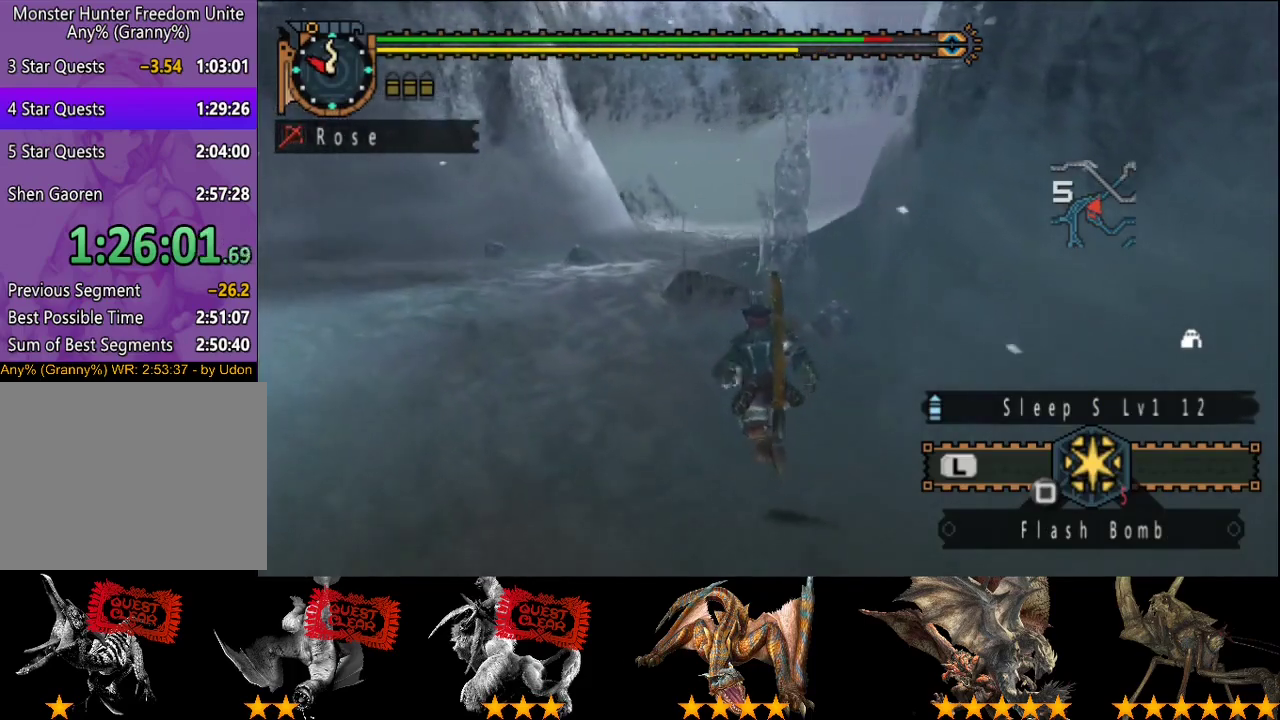
{"buttons": ["R2"], "left_stick": "up", "right_stick": "center", "events": []}
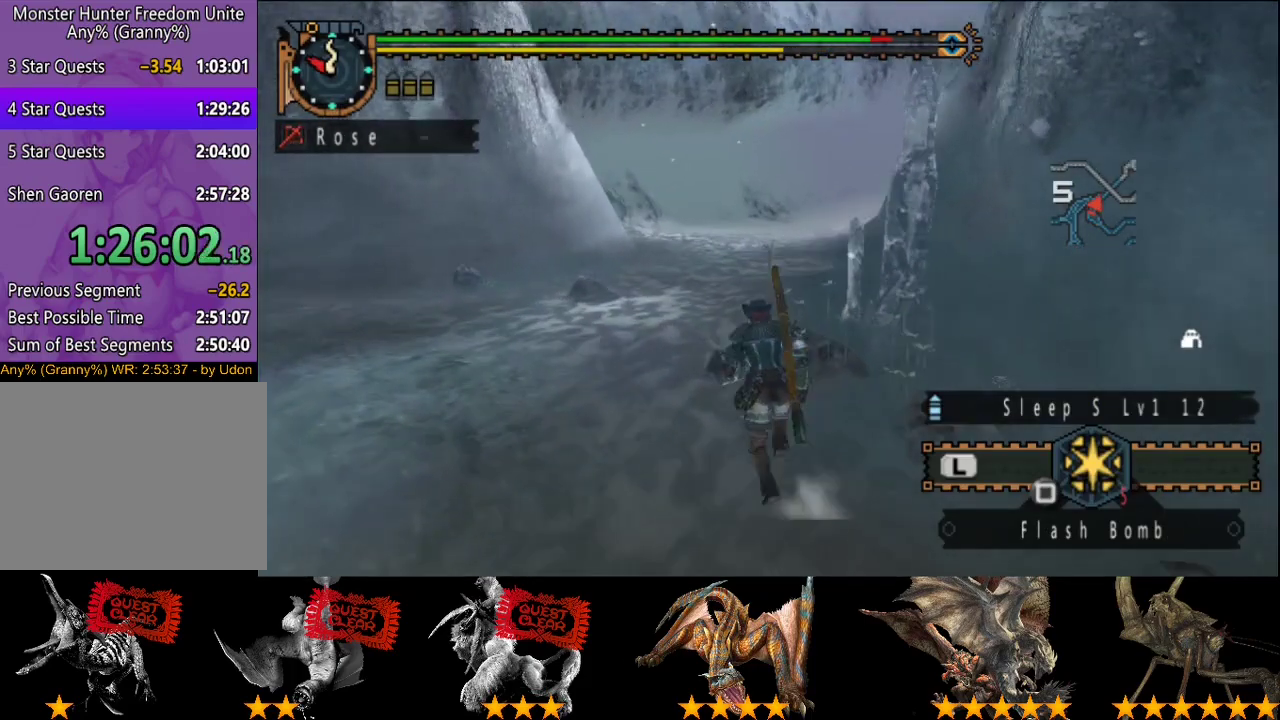
{"buttons": ["R2"], "left_stick": "up", "right_stick": "center", "events": []}
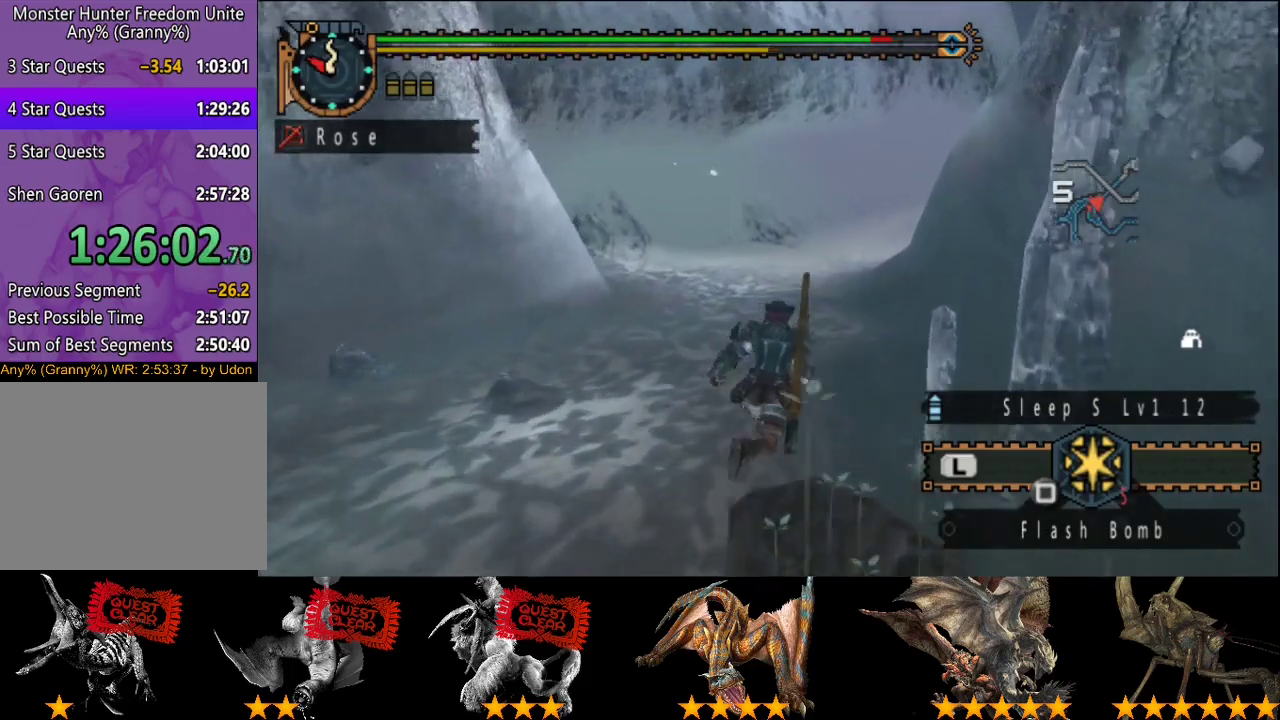
{"buttons": ["R2"], "left_stick": "up", "right_stick": "center", "events": []}
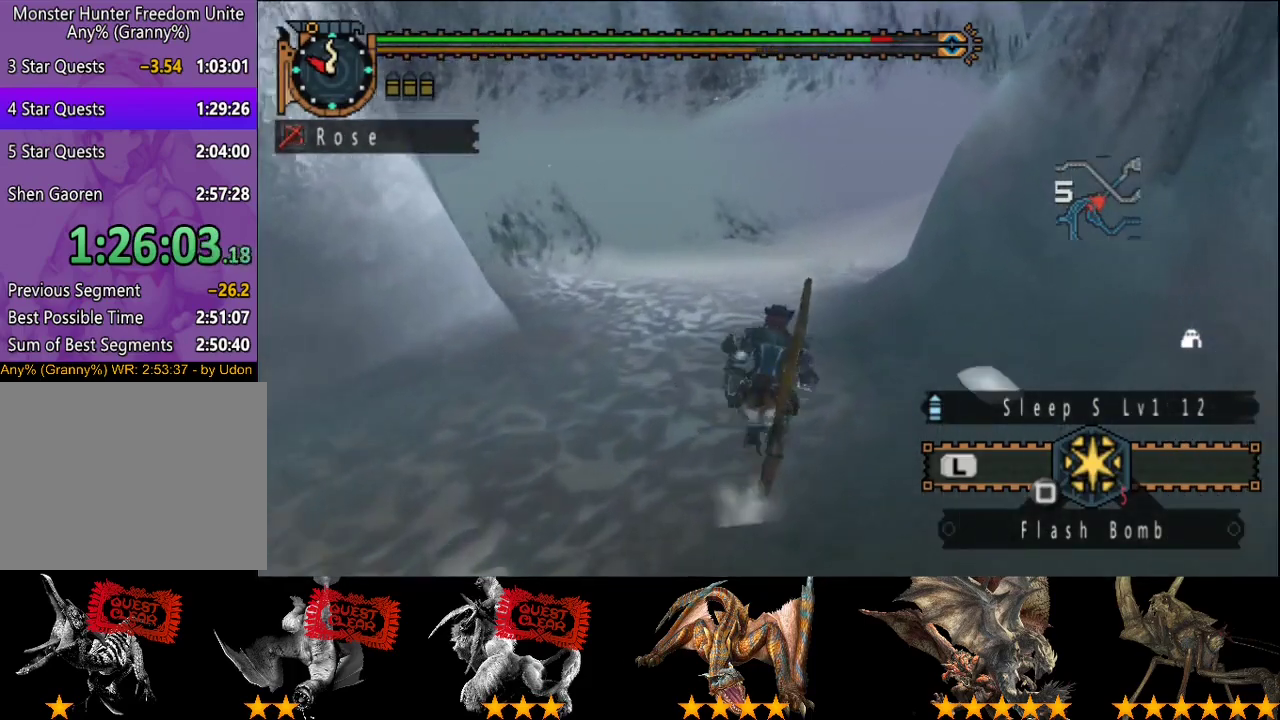
{"buttons": [], "left_stick": "up", "right_stick": "center", "events": [[50, "CIRCLE", "down"], [50, "TRIANGLE", "down"], [283, "CIRCLE", "up"], [283, "TRIANGLE", "up"], [383, "R2", "up"]]}